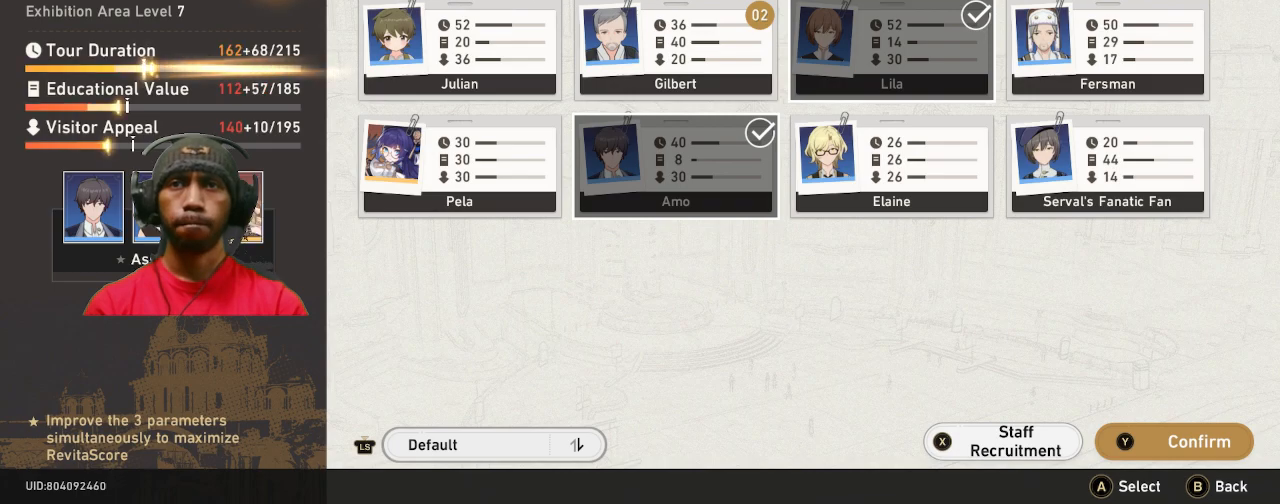
Gameplay with a controller (PlayStation layout); each line is a JSON object with the inputs held at the frame after it. "events" lists button and stick changes between this image and that frame as [ms after this image, input, new state], when the widget could be followed in between. Not read: HOME R3 TOUCHPAD.
{"buttons": ["R2"], "left_stick": "center", "right_stick": "center", "events": []}
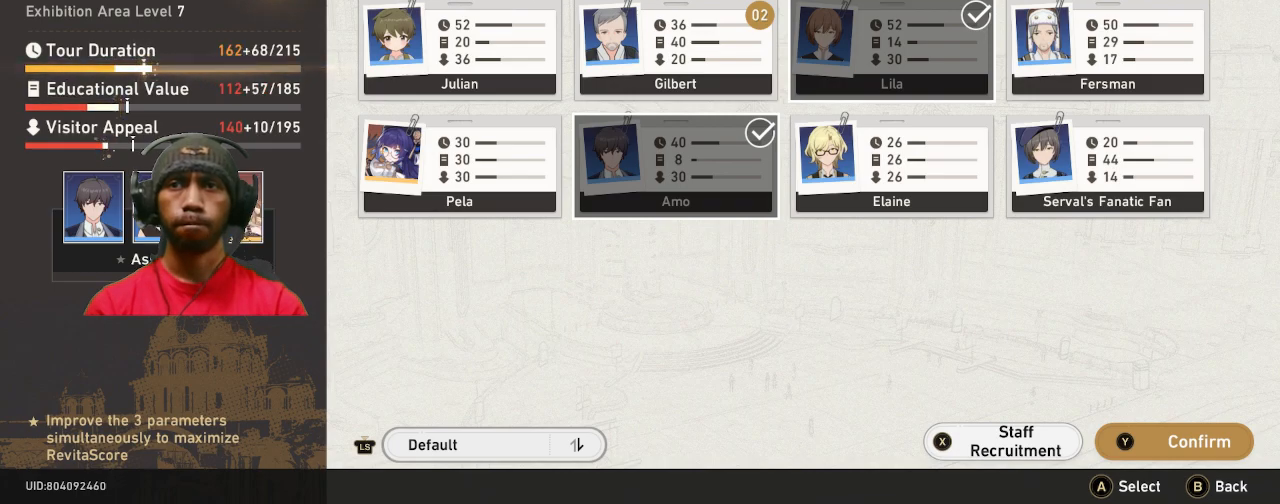
{"buttons": ["R2"], "left_stick": "center", "right_stick": "center", "events": []}
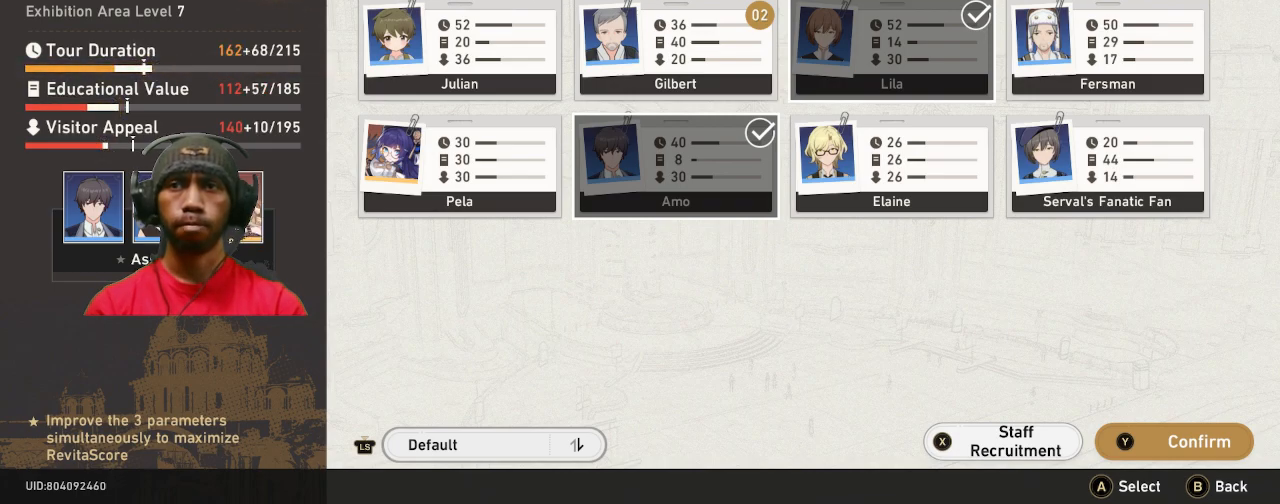
{"buttons": ["R2"], "left_stick": "center", "right_stick": "center", "events": []}
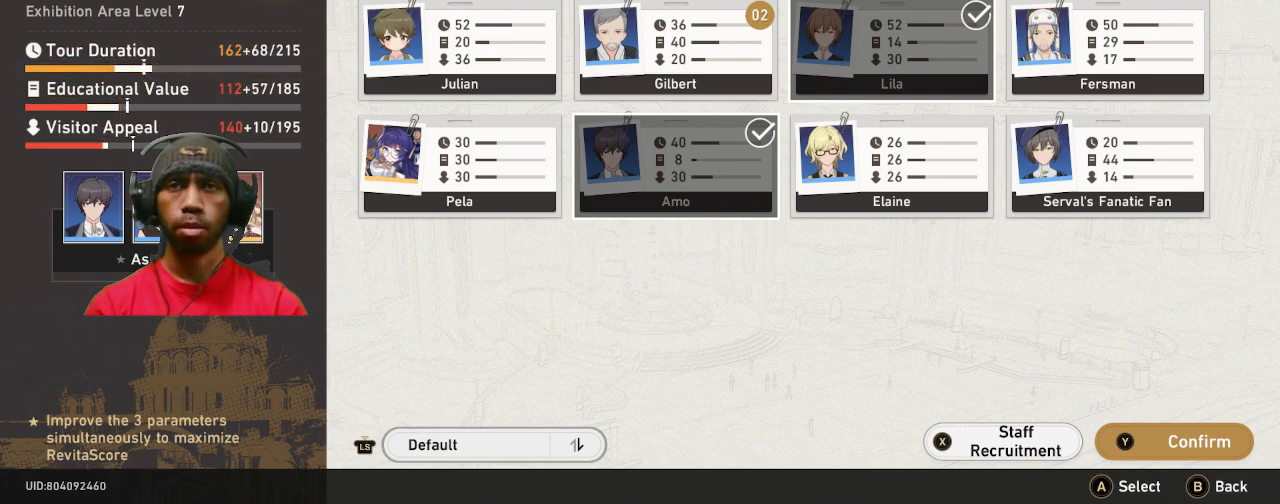
{"buttons": ["R2"], "left_stick": "center", "right_stick": "center", "events": []}
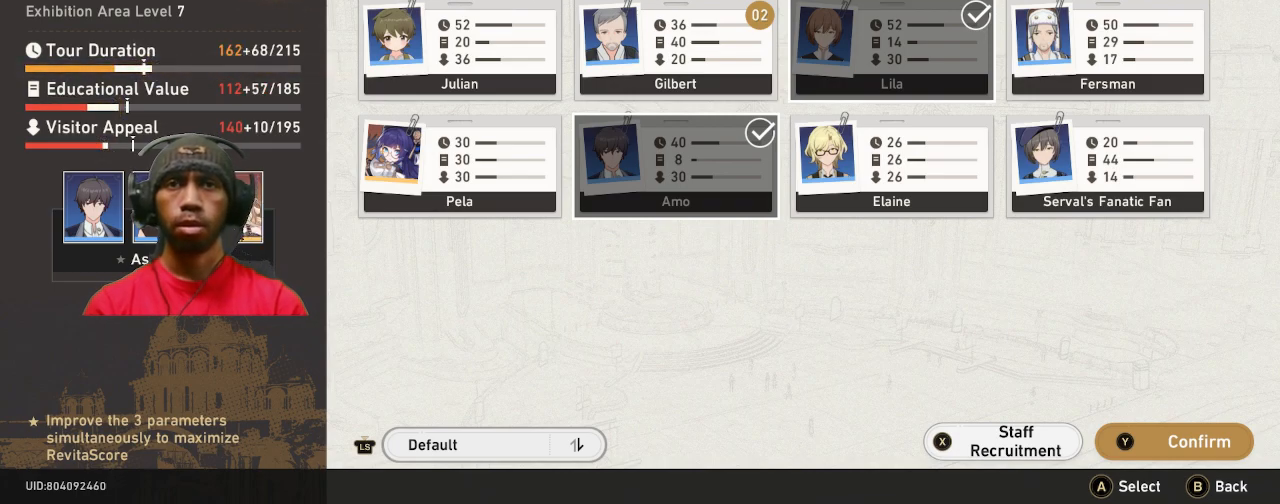
{"buttons": ["R2"], "left_stick": "center", "right_stick": "center", "events": []}
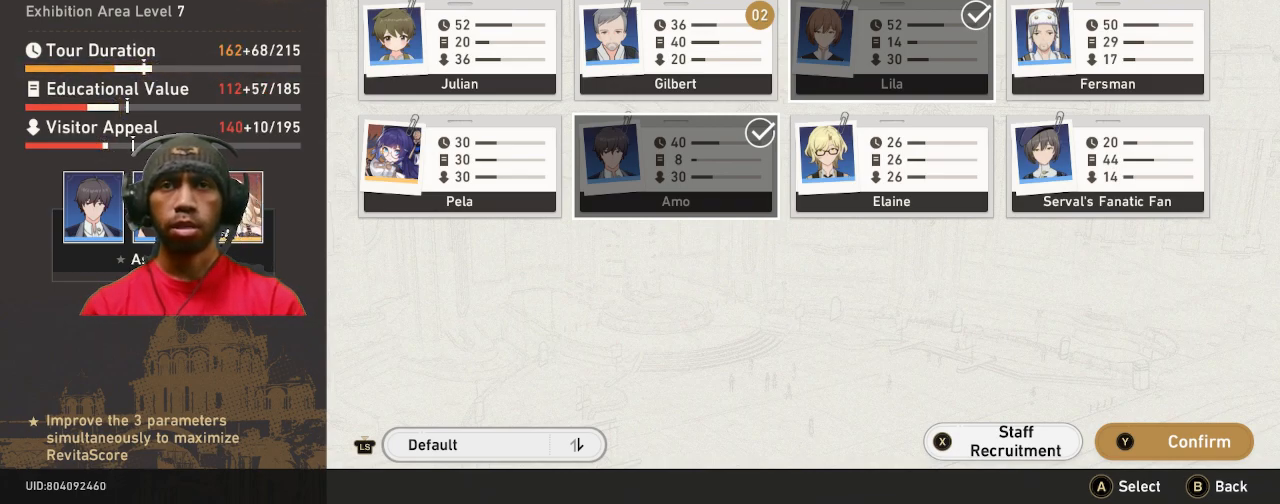
{"buttons": ["R2"], "left_stick": "center", "right_stick": "center", "events": []}
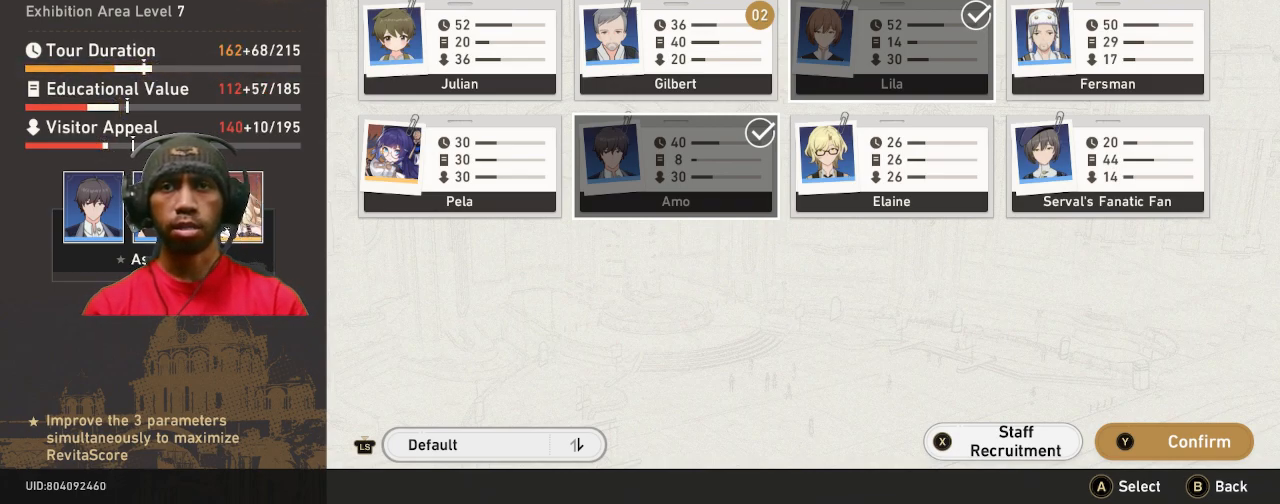
{"buttons": ["R2"], "left_stick": "center", "right_stick": "center", "events": []}
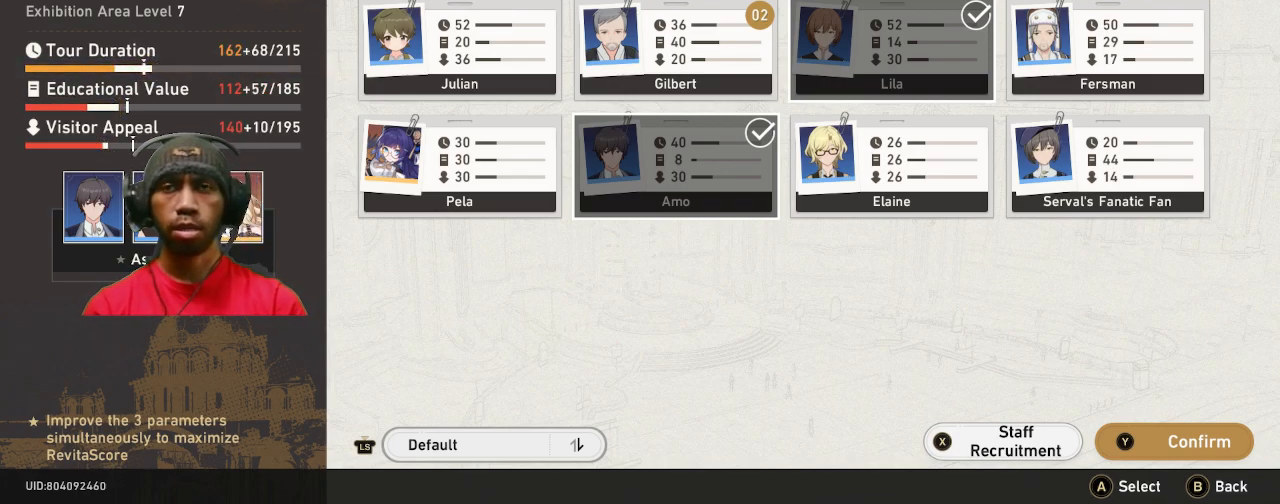
{"buttons": ["R2"], "left_stick": "center", "right_stick": "center", "events": []}
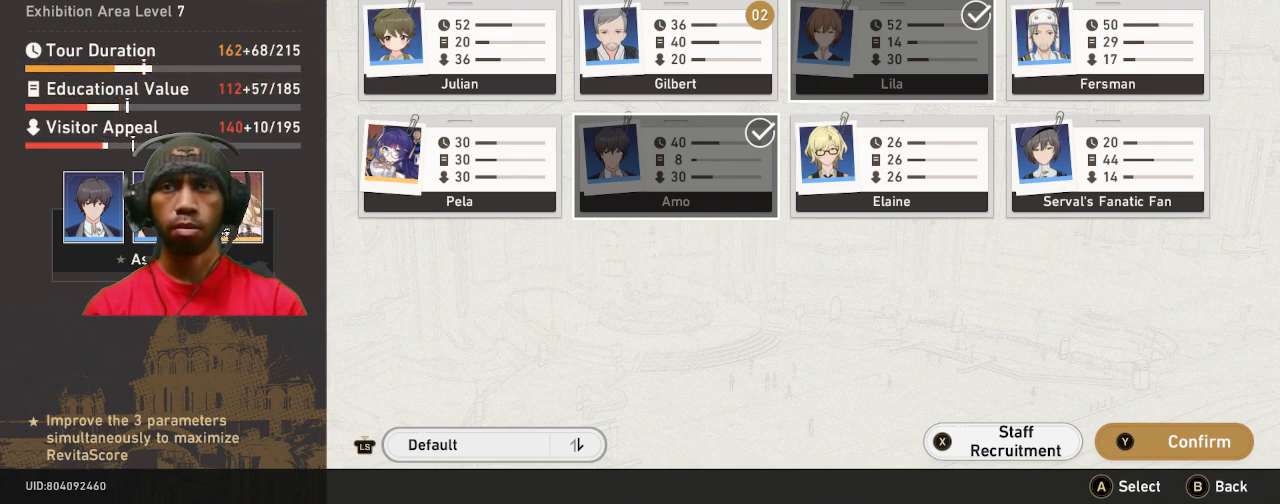
{"buttons": ["R2"], "left_stick": "center", "right_stick": "center", "events": []}
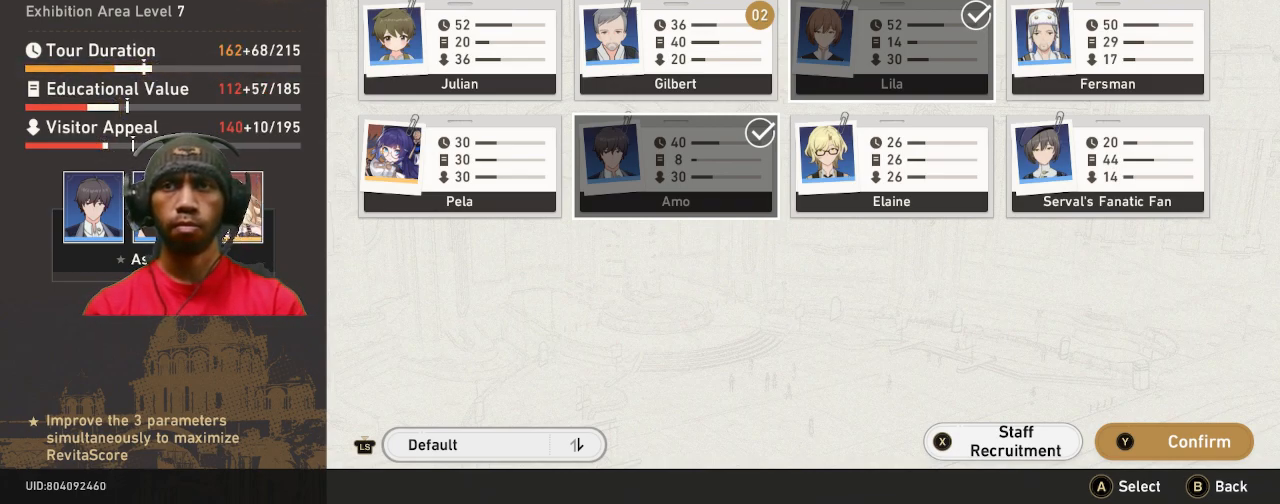
{"buttons": ["R2"], "left_stick": "center", "right_stick": "center", "events": []}
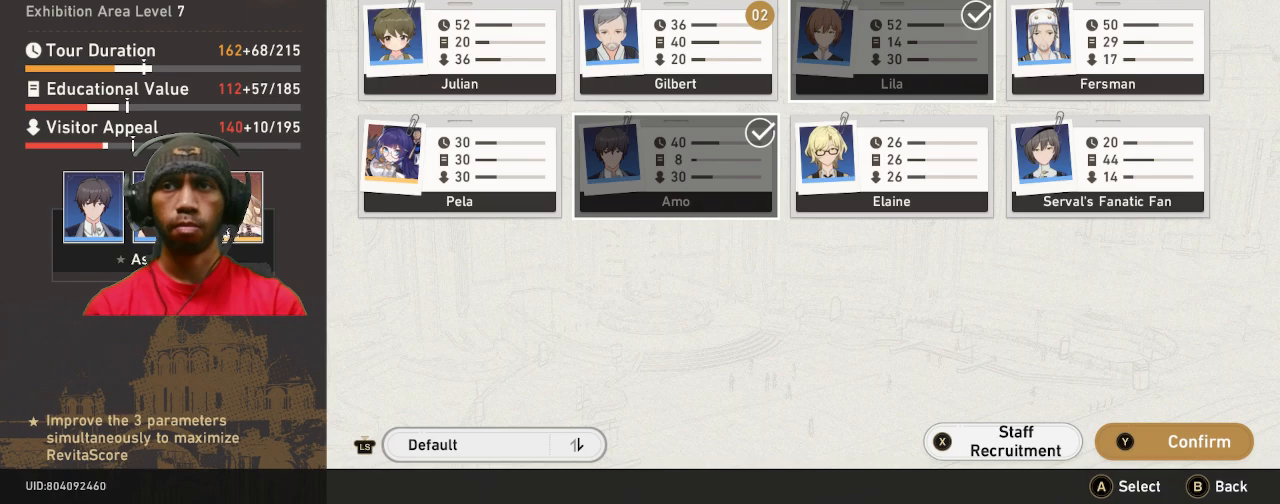
{"buttons": ["R2"], "left_stick": "center", "right_stick": "center", "events": []}
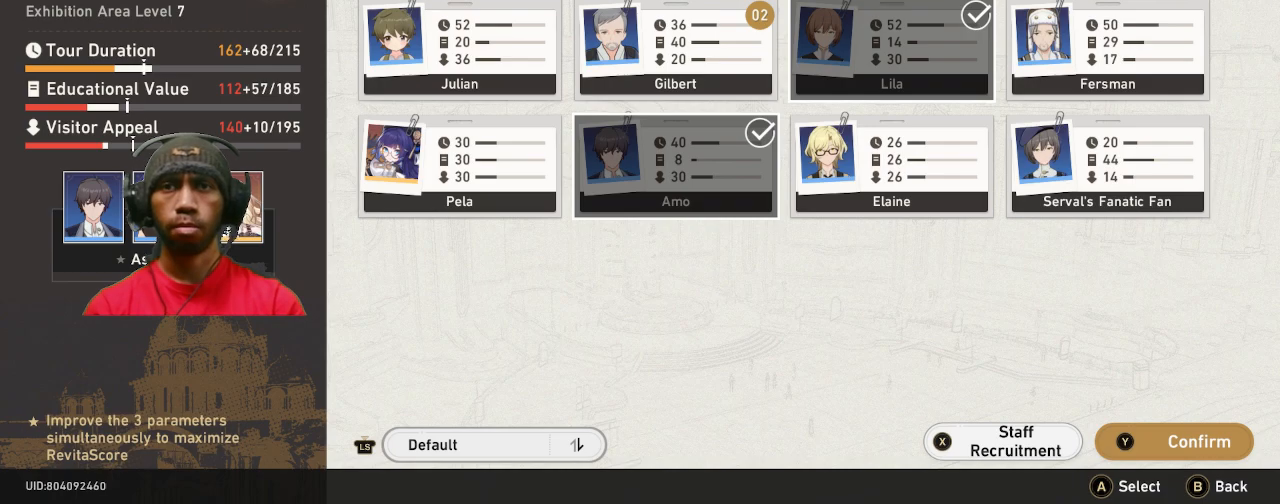
{"buttons": ["R2"], "left_stick": "center", "right_stick": "center", "events": []}
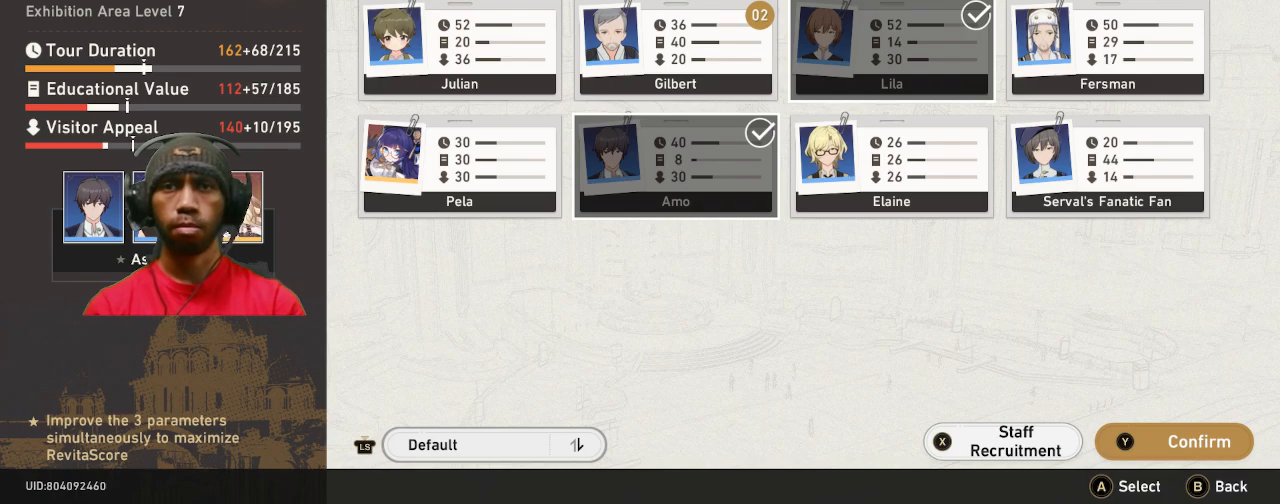
{"buttons": ["R2"], "left_stick": "center", "right_stick": "center", "events": []}
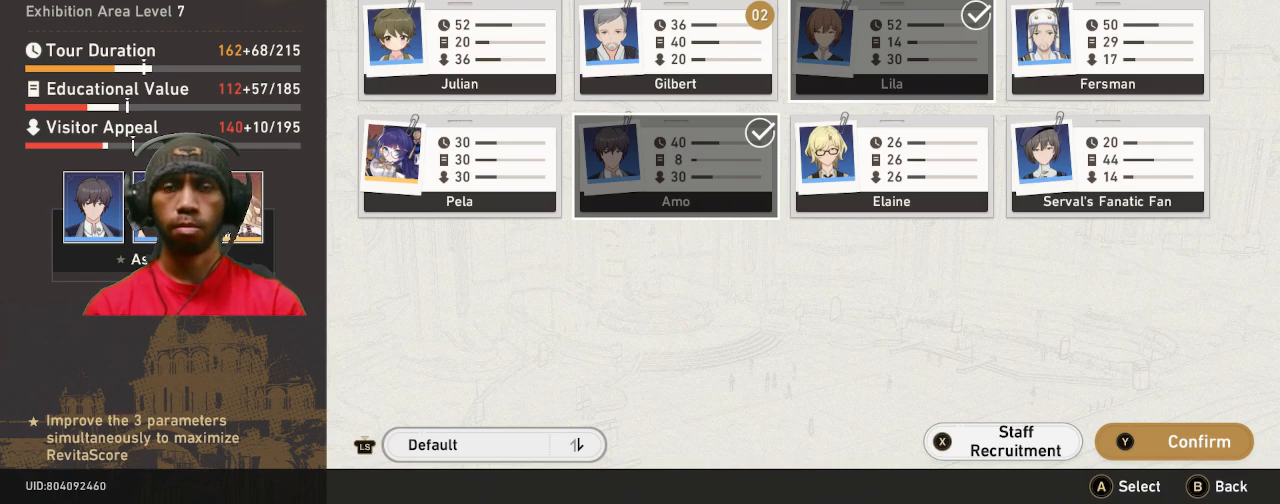
{"buttons": ["R2"], "left_stick": "center", "right_stick": "center", "events": []}
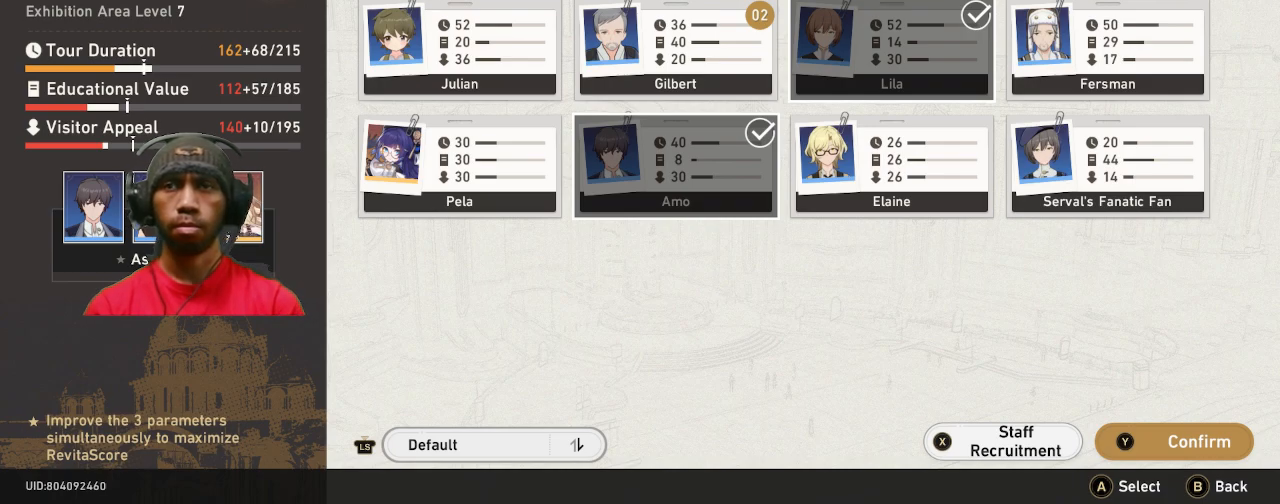
{"buttons": ["R2"], "left_stick": "center", "right_stick": "center", "events": []}
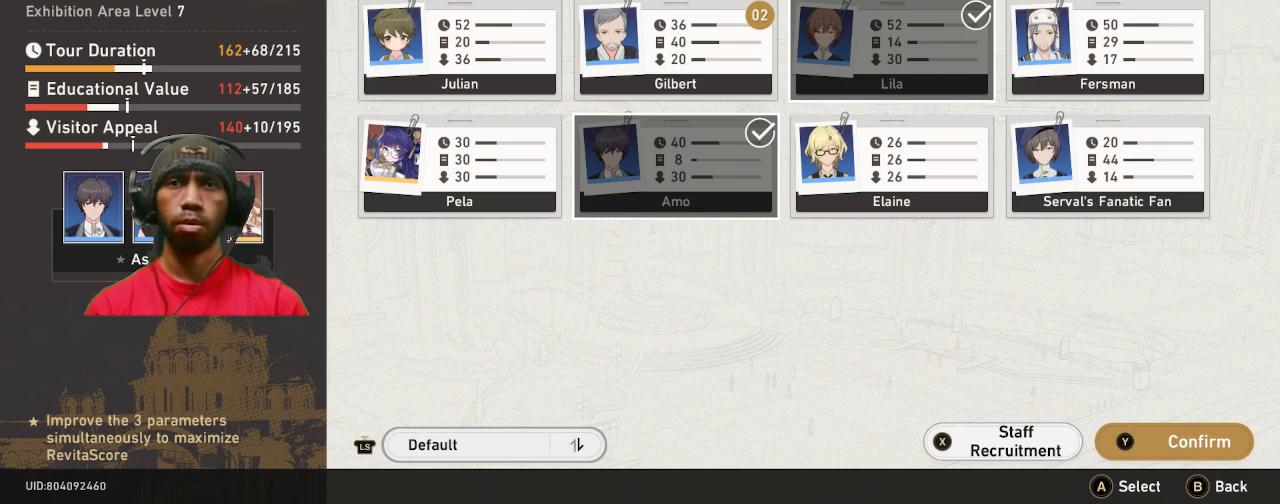
{"buttons": ["R2"], "left_stick": "center", "right_stick": "center", "events": [[50, "left_stick", "down"], [267, "left_stick", "center"]]}
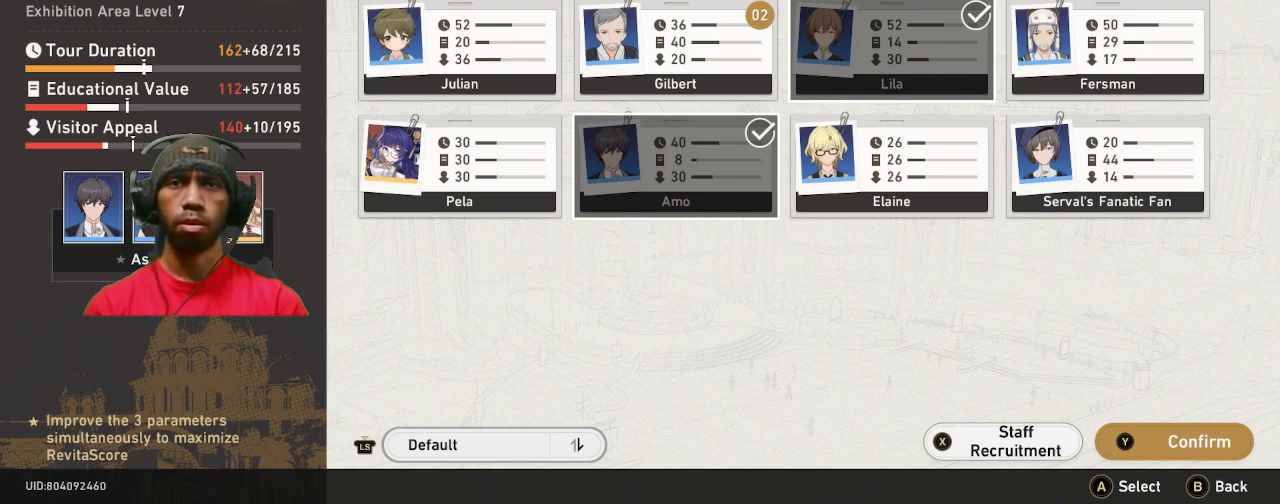
{"buttons": ["R2"], "left_stick": "center", "right_stick": "center", "events": [[100, "left_stick", "down"], [283, "left_stick", "center"]]}
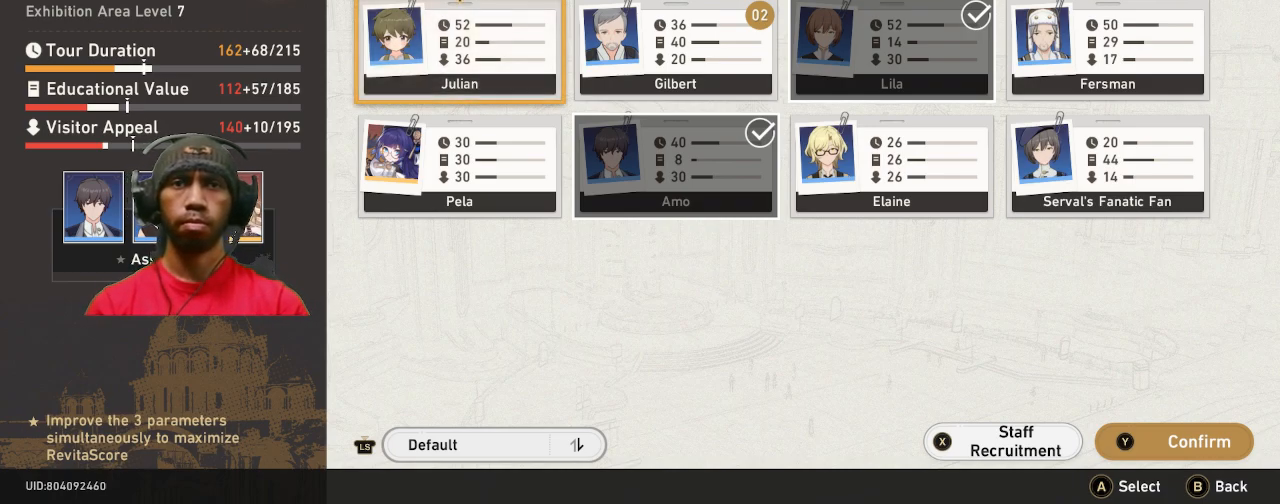
{"buttons": ["R2"], "left_stick": "center", "right_stick": "center", "events": [[200, "left_stick", "up-right"], [367, "left_stick", "center"]]}
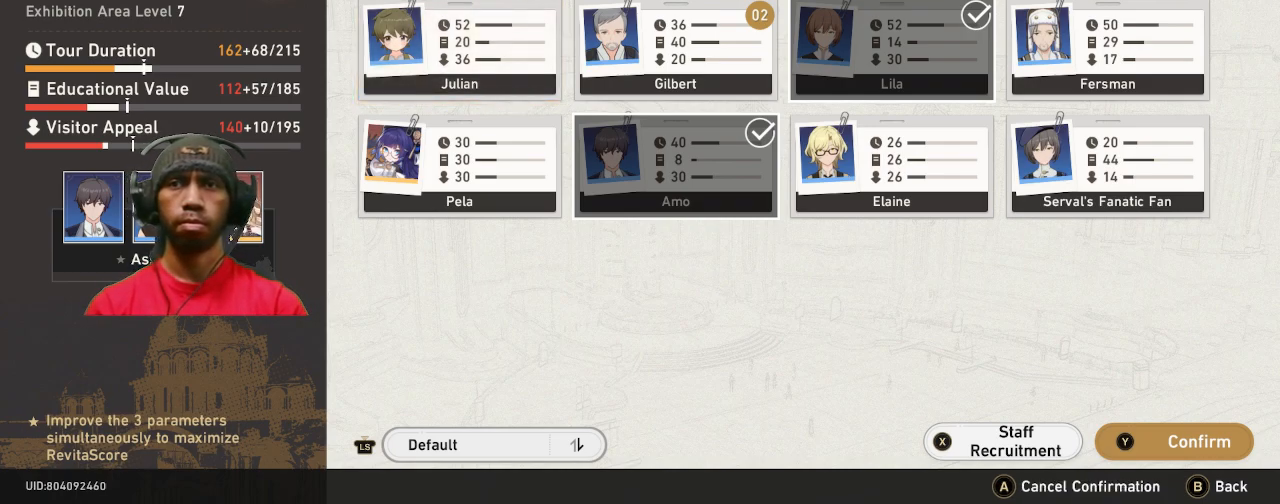
{"buttons": ["R2"], "left_stick": "center", "right_stick": "center", "events": [[17, "left_stick", "right"], [167, "left_stick", "center"]]}
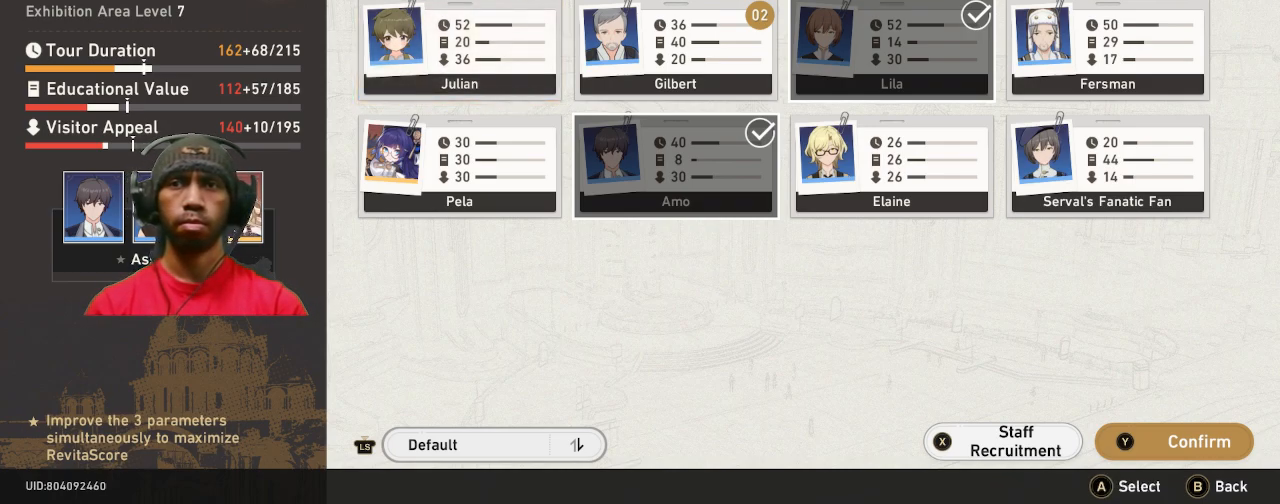
{"buttons": ["R2"], "left_stick": "center", "right_stick": "center", "events": [[133, "left_stick", "down"], [233, "left_stick", "center"]]}
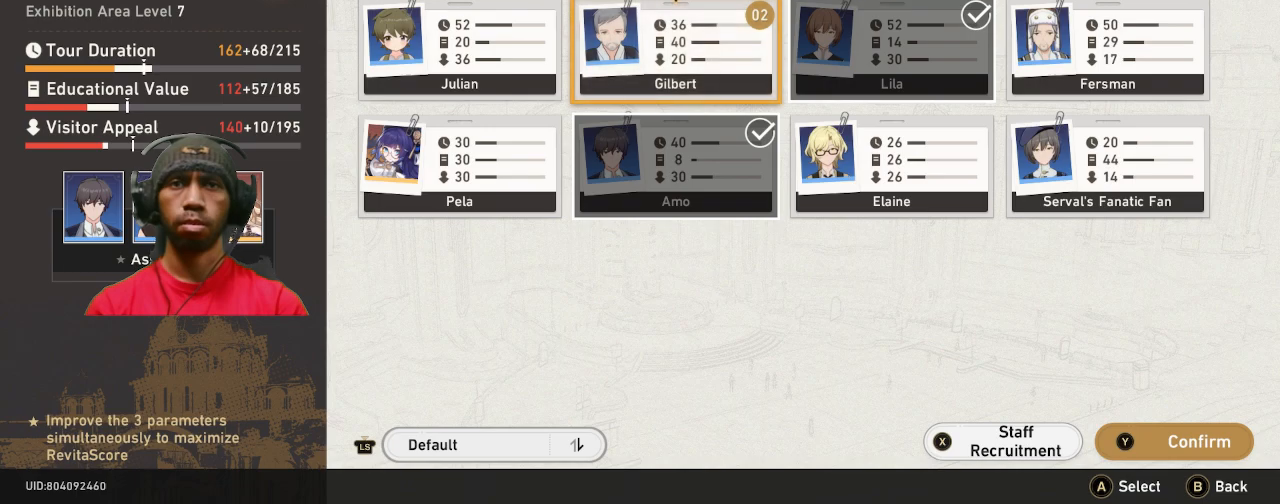
{"buttons": ["R2"], "left_stick": "down", "right_stick": "center", "events": [[367, "left_stick", "down"]]}
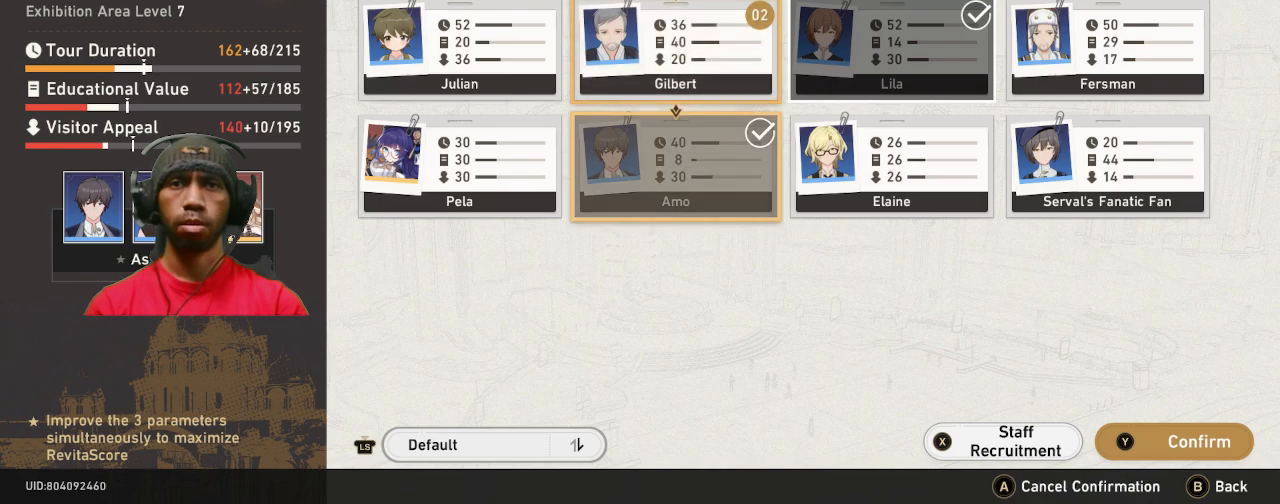
{"buttons": ["R2"], "left_stick": "center", "right_stick": "center", "events": [[67, "left_stick", "center"]]}
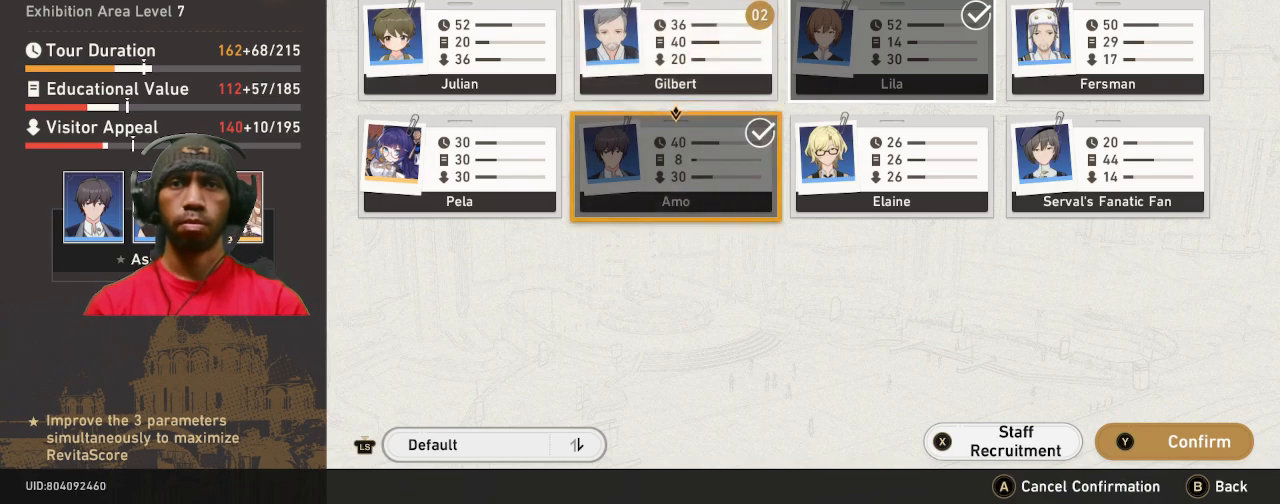
{"buttons": ["R2"], "left_stick": "center", "right_stick": "center", "events": []}